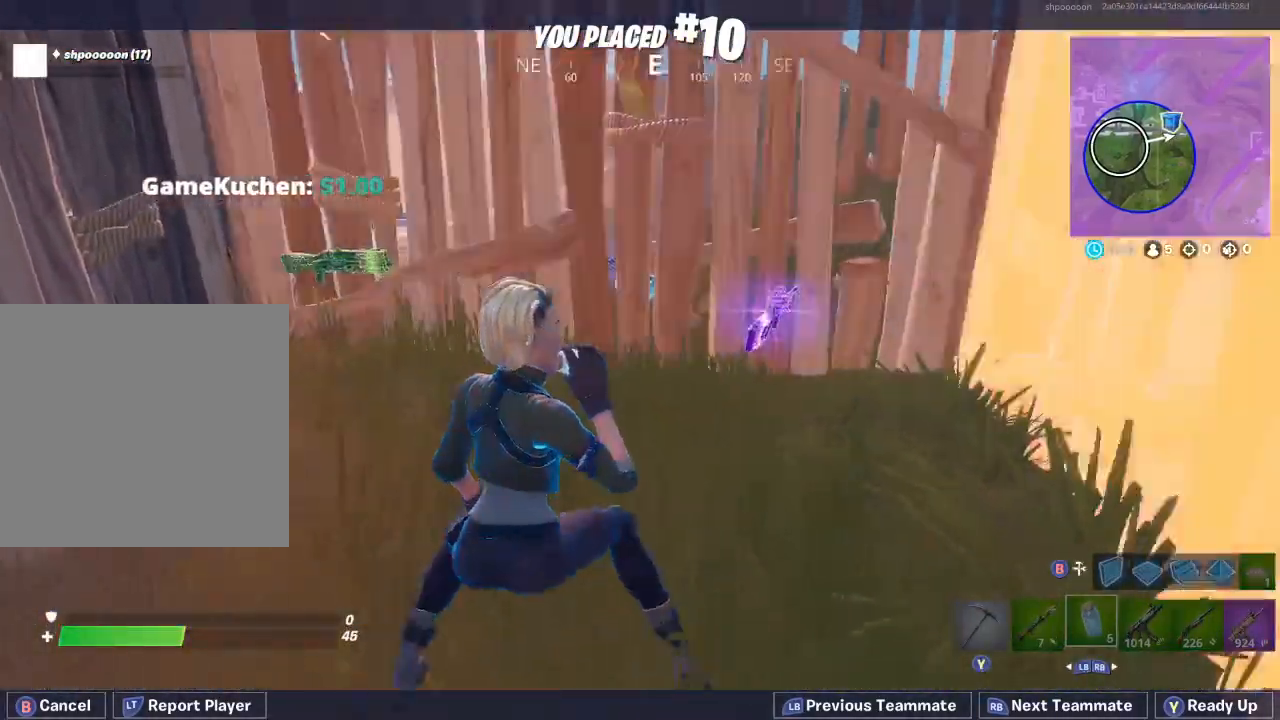
Gameplay with a controller (Xbox layout); each line is a JSON object with the inputs held at the frame after it. "events" lists button and stick changes between this image and that frame as [ms after this image, input, new state], when the widget could be followed in between.
{"buttons": [], "left_stick": "up-left", "right_stick": "center", "events": [[400, "left_stick", "up-left"]]}
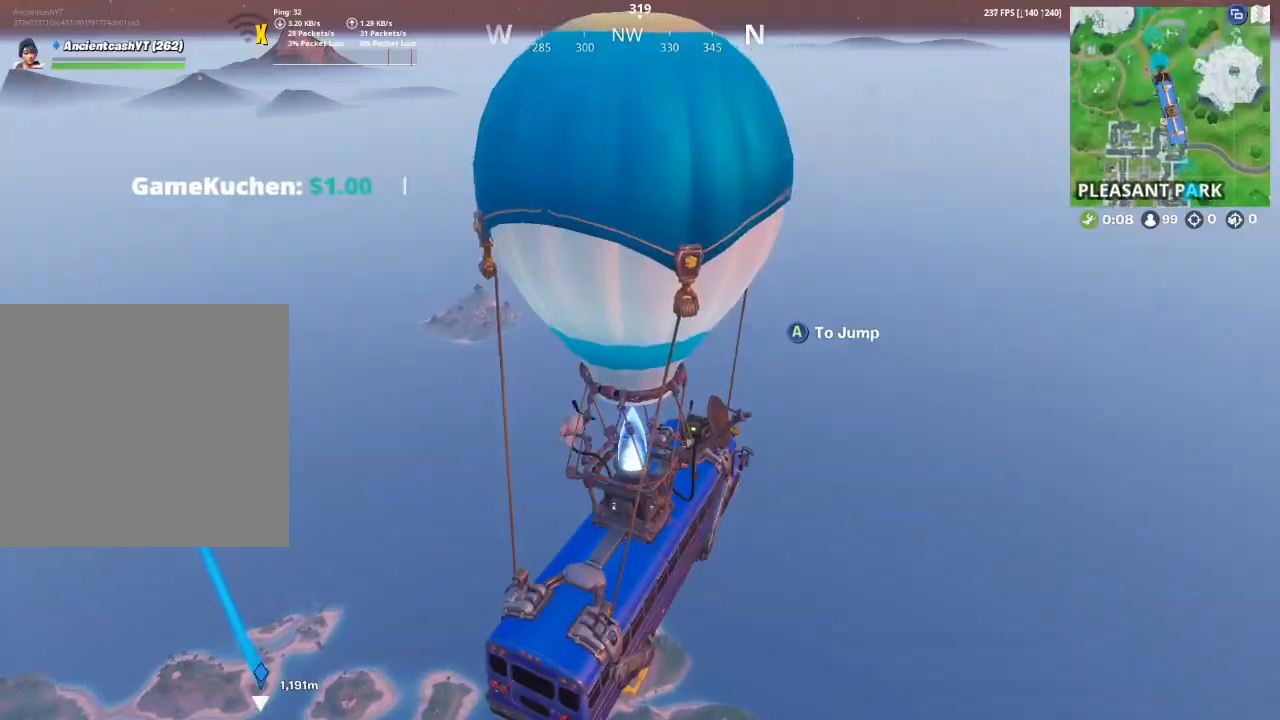
{"buttons": [], "left_stick": "up-left", "right_stick": "center", "events": []}
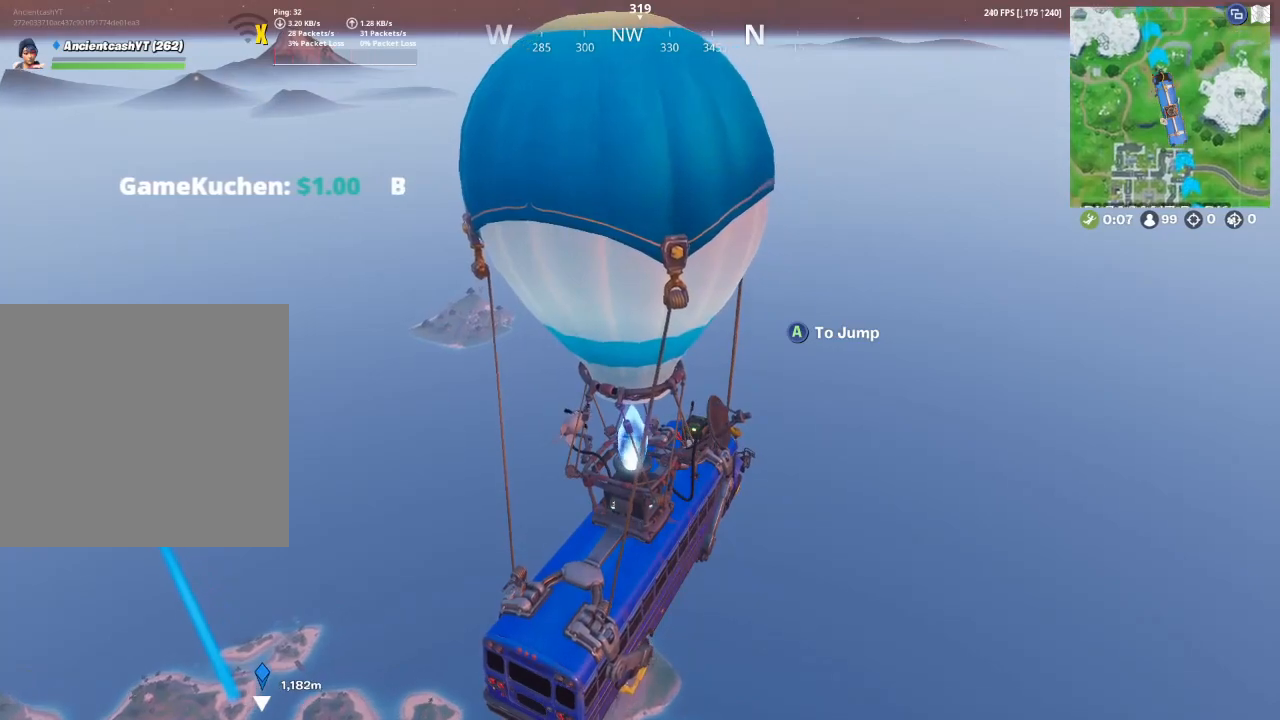
{"buttons": [], "left_stick": "up-left", "right_stick": "center", "events": []}
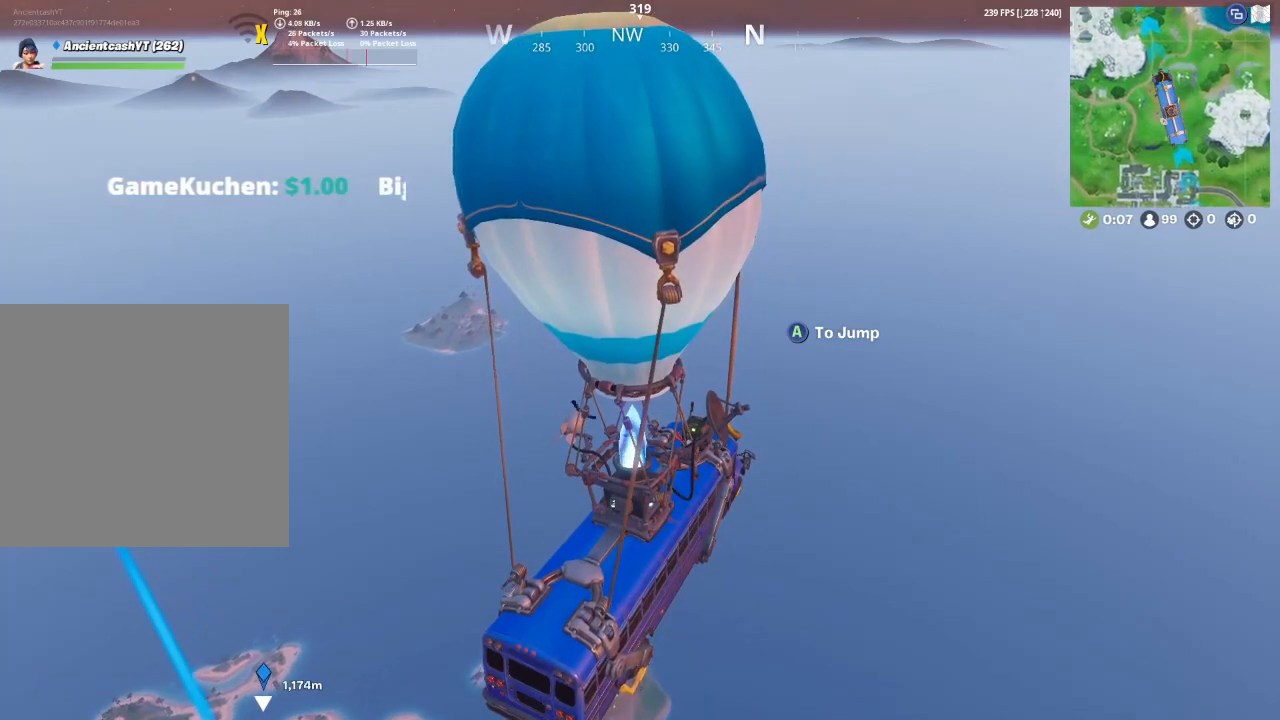
{"buttons": [], "left_stick": "up", "right_stick": "center", "events": [[33, "A", "down"], [167, "A", "up"], [233, "right_stick", "down-left"], [367, "right_stick", "center"], [500, "left_stick", "up"]]}
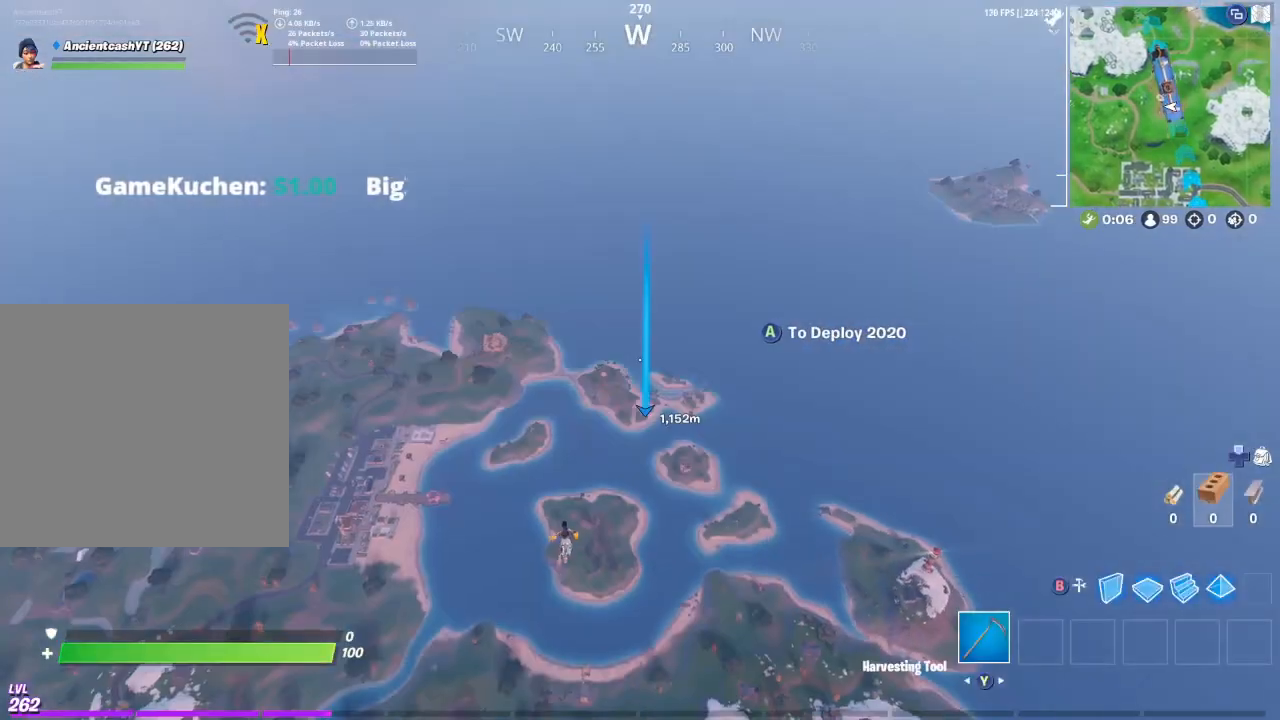
{"buttons": [], "left_stick": "up", "right_stick": "center", "events": []}
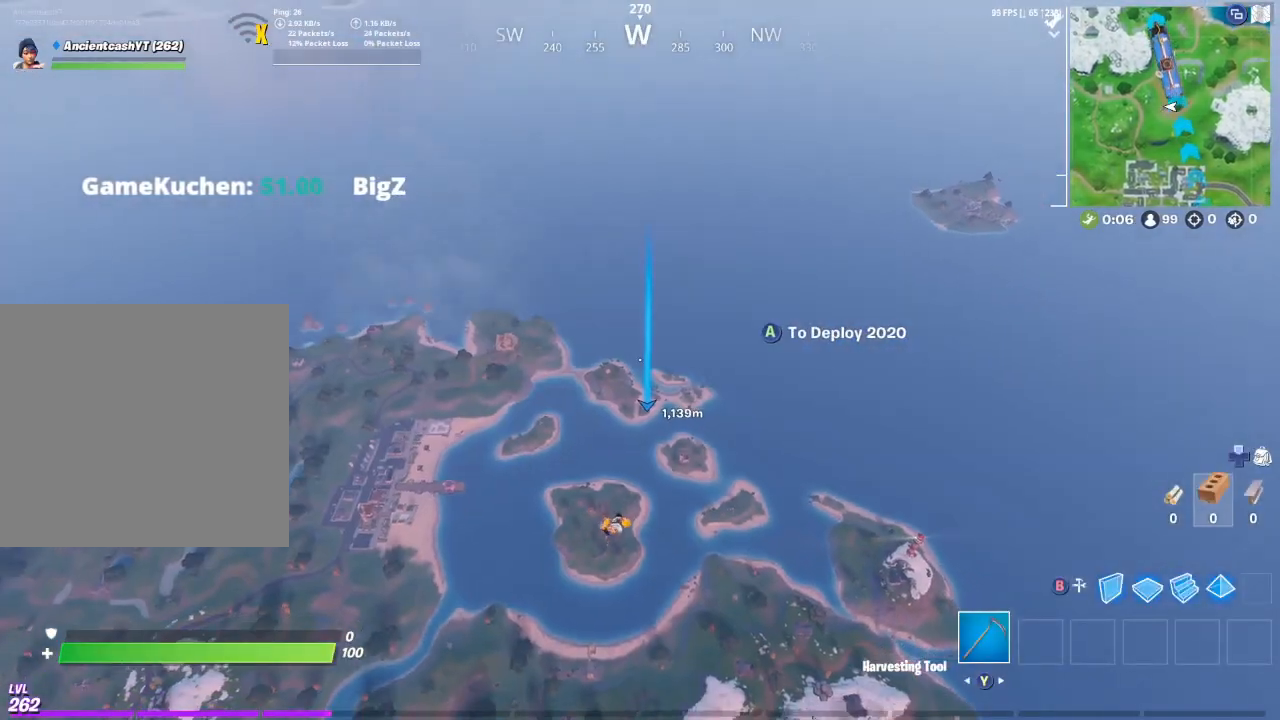
{"buttons": [], "left_stick": "up", "right_stick": "center", "events": []}
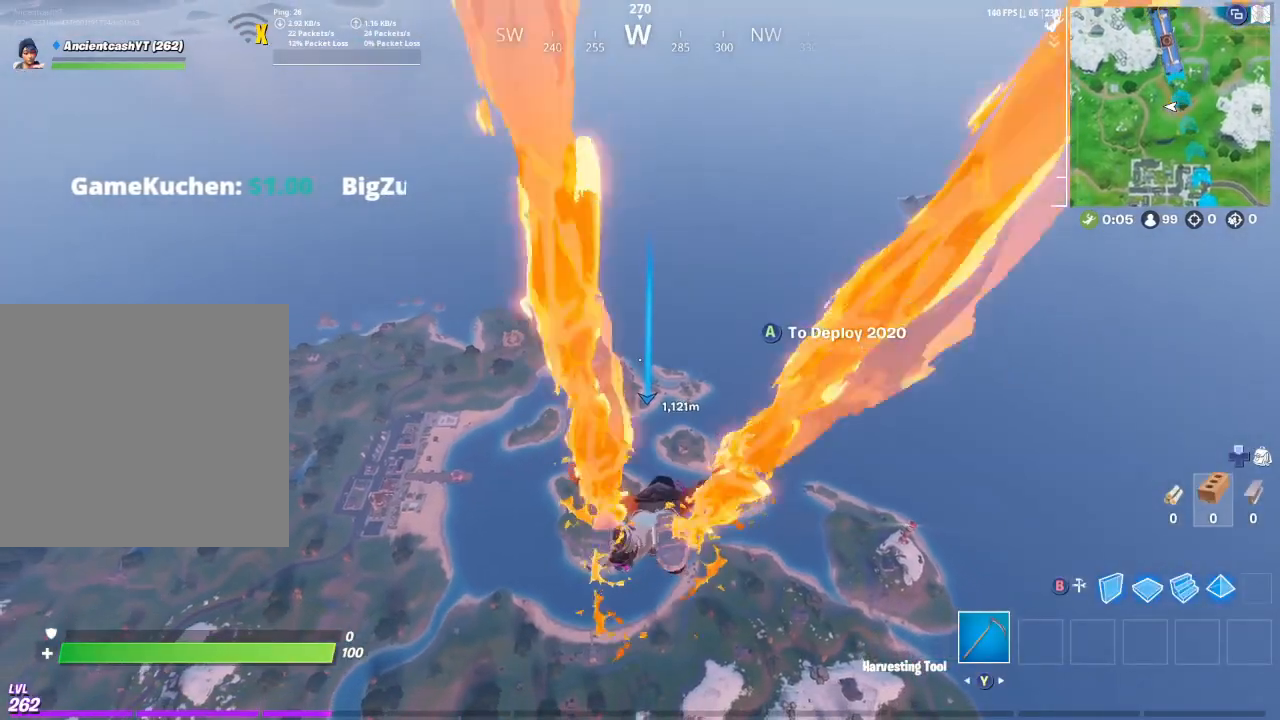
{"buttons": [], "left_stick": "up", "right_stick": "center", "events": []}
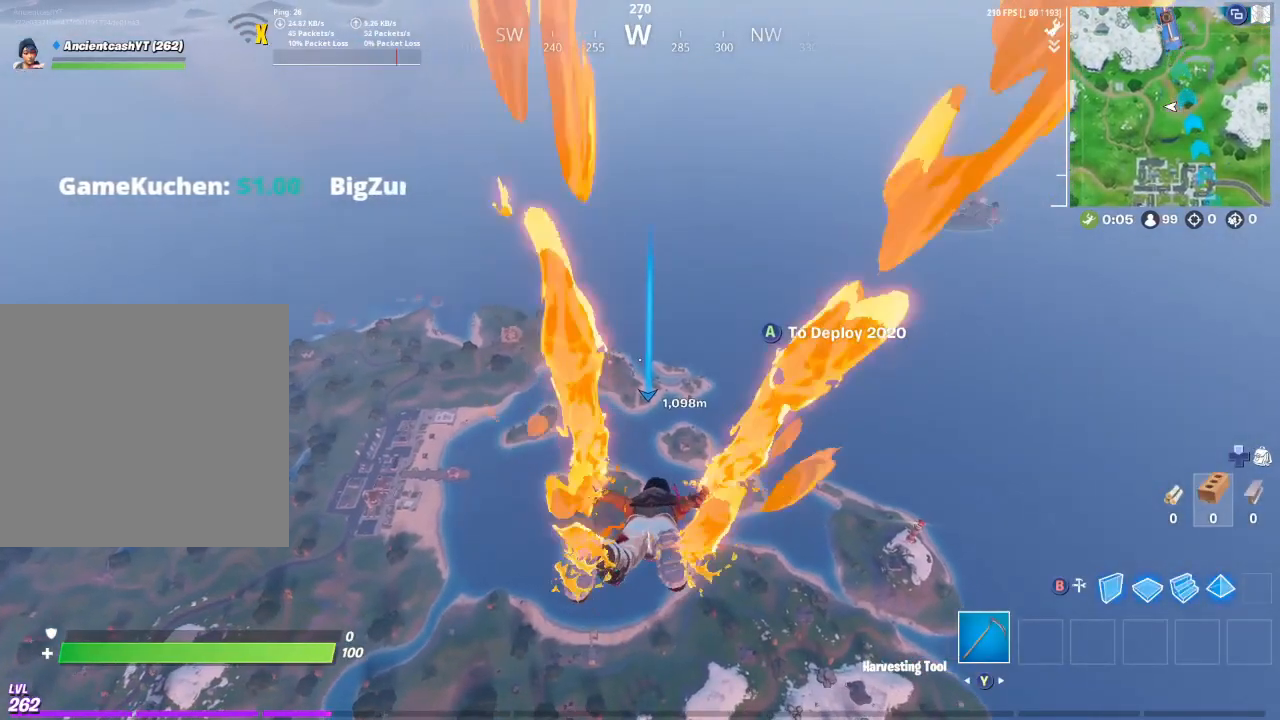
{"buttons": [], "left_stick": "up", "right_stick": "center", "events": []}
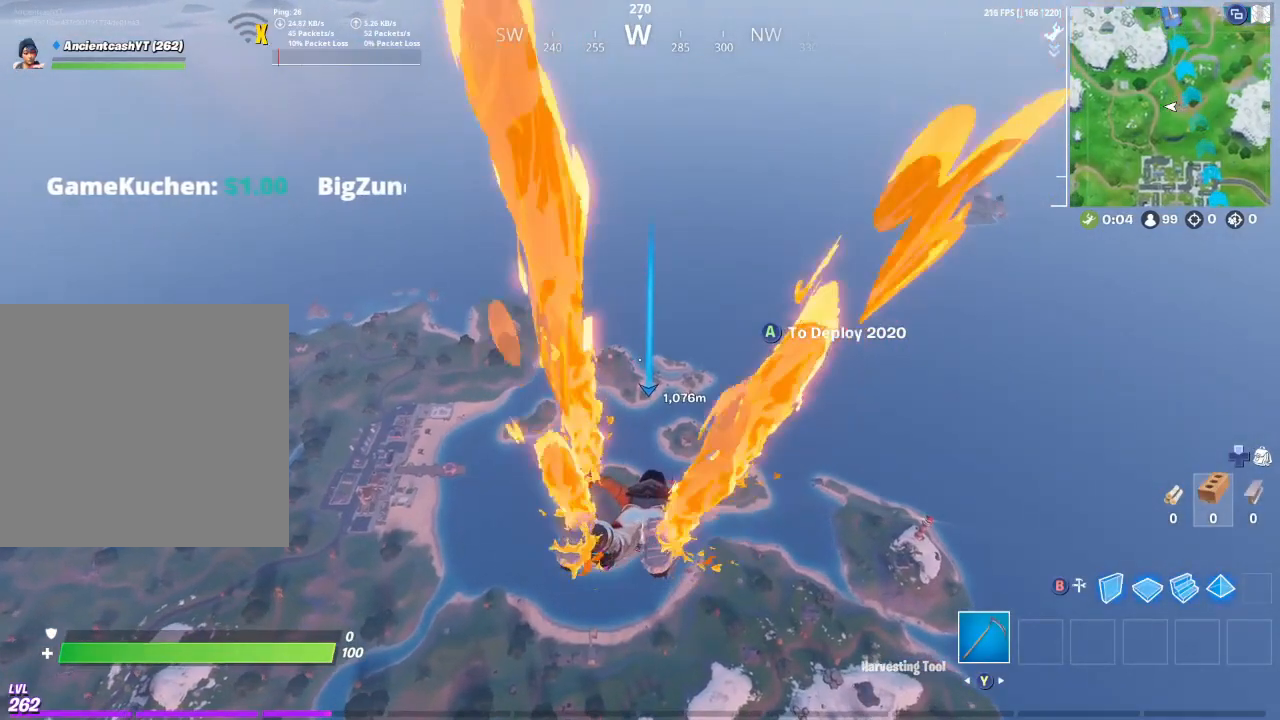
{"buttons": [], "left_stick": "up", "right_stick": "center", "events": []}
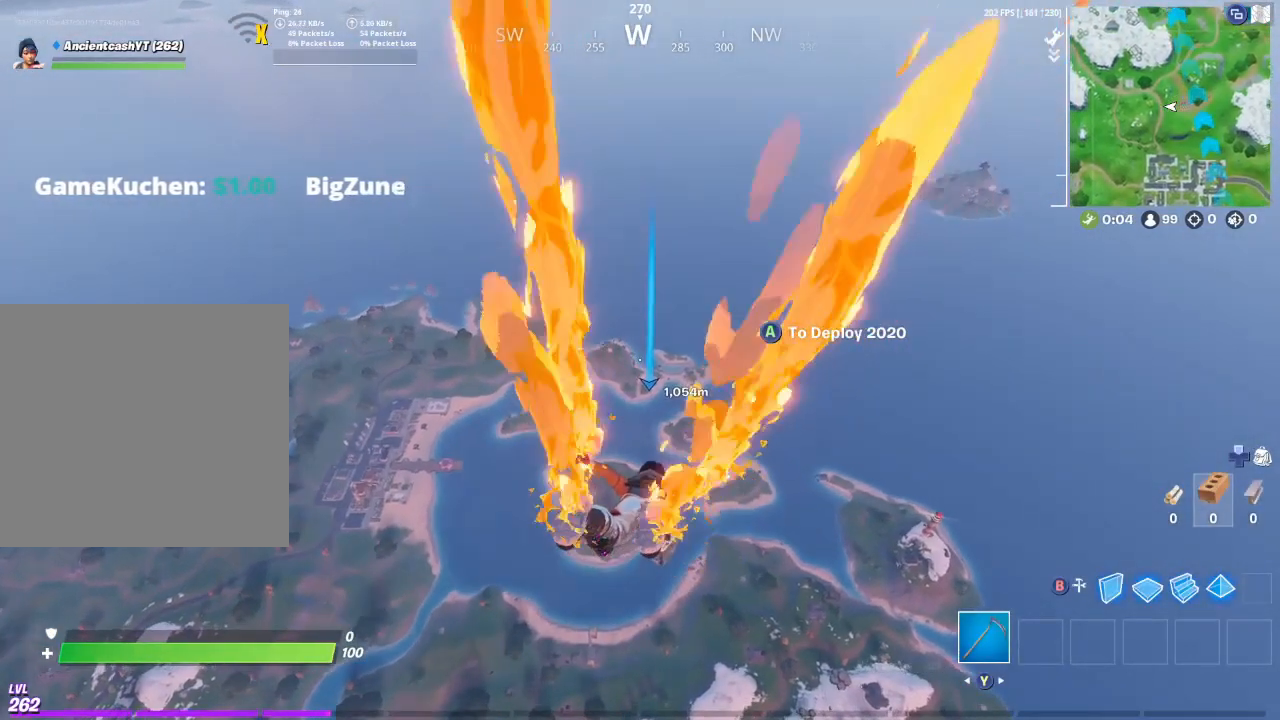
{"buttons": [], "left_stick": "up", "right_stick": "up-left", "events": [[233, "right_stick", "up-left"]]}
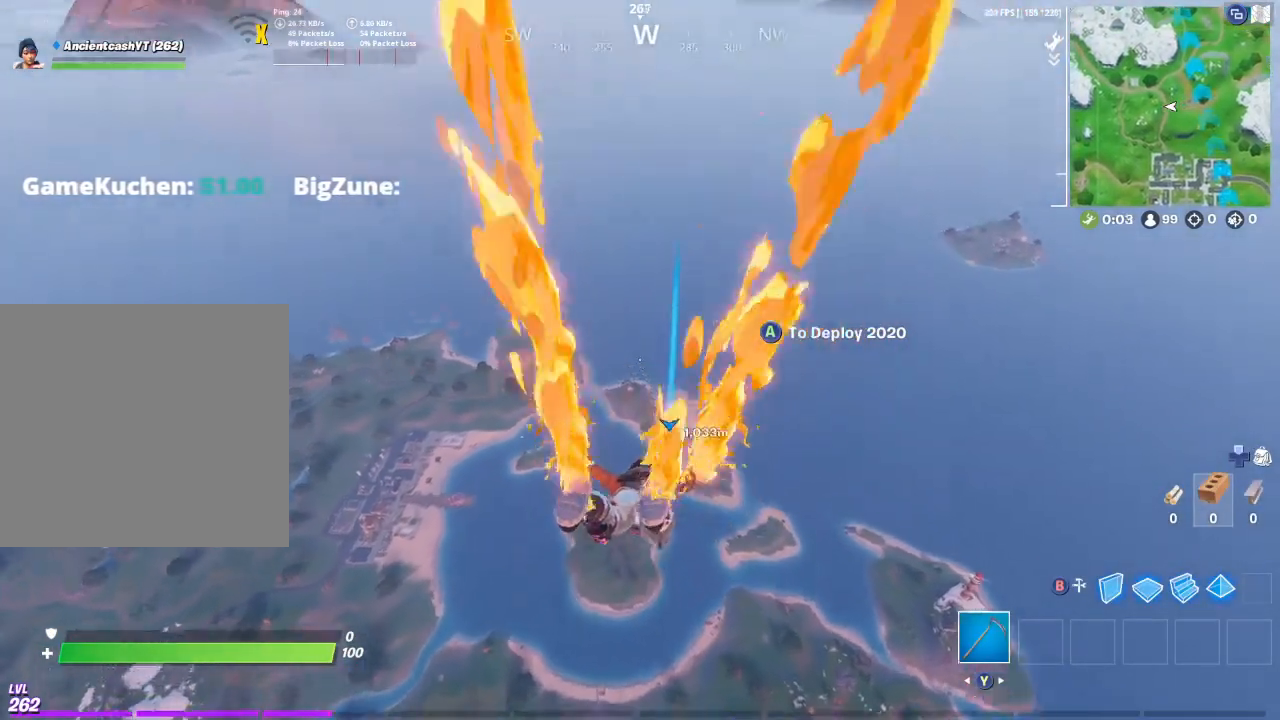
{"buttons": [], "left_stick": "up", "right_stick": "center", "events": [[167, "right_stick", "center"]]}
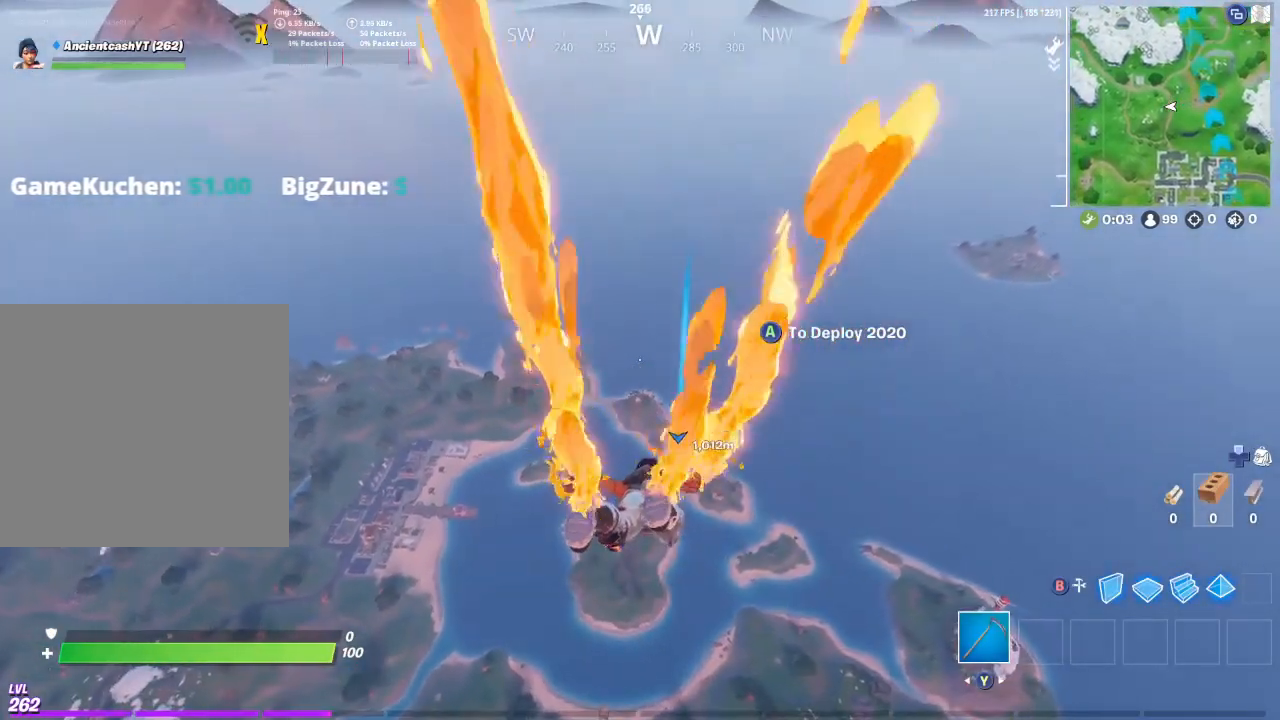
{"buttons": [], "left_stick": "up", "right_stick": "center", "events": []}
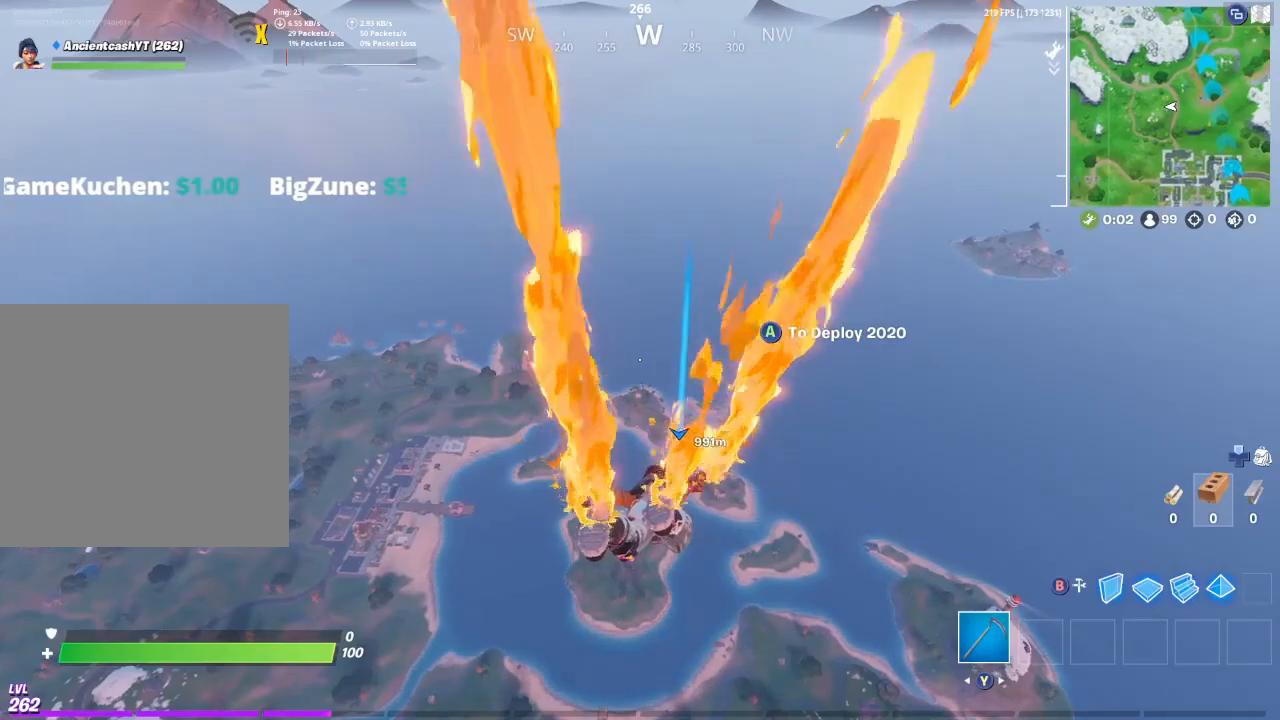
{"buttons": [], "left_stick": "up", "right_stick": "center", "events": []}
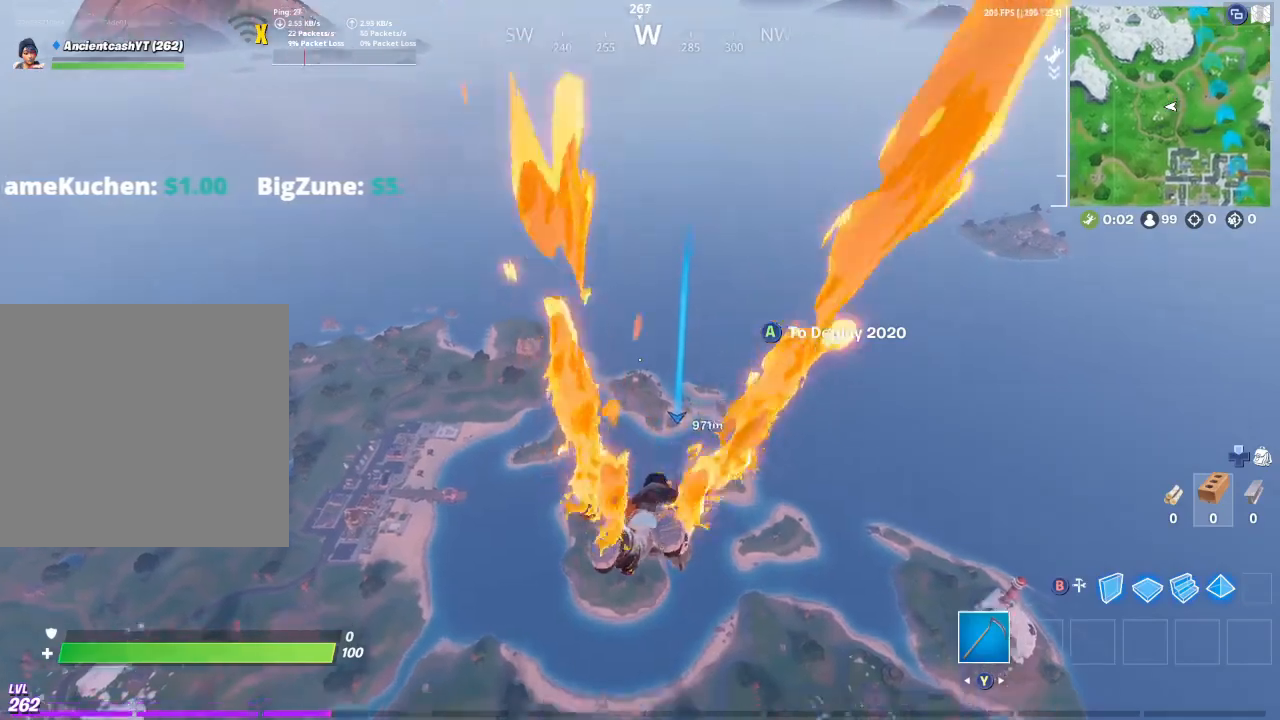
{"buttons": [], "left_stick": "up", "right_stick": "center", "events": [[33, "right_stick", "down-right"], [333, "right_stick", "center"]]}
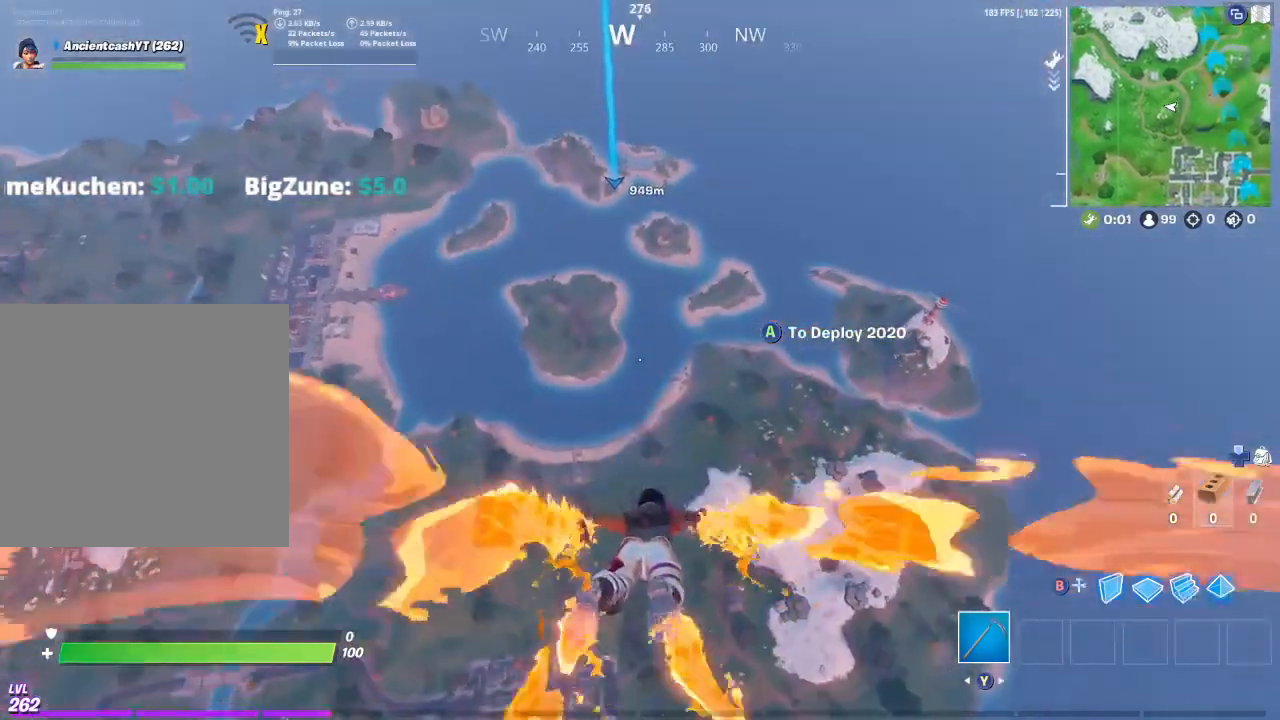
{"buttons": [], "left_stick": "up", "right_stick": "up", "events": [[400, "right_stick", "up"]]}
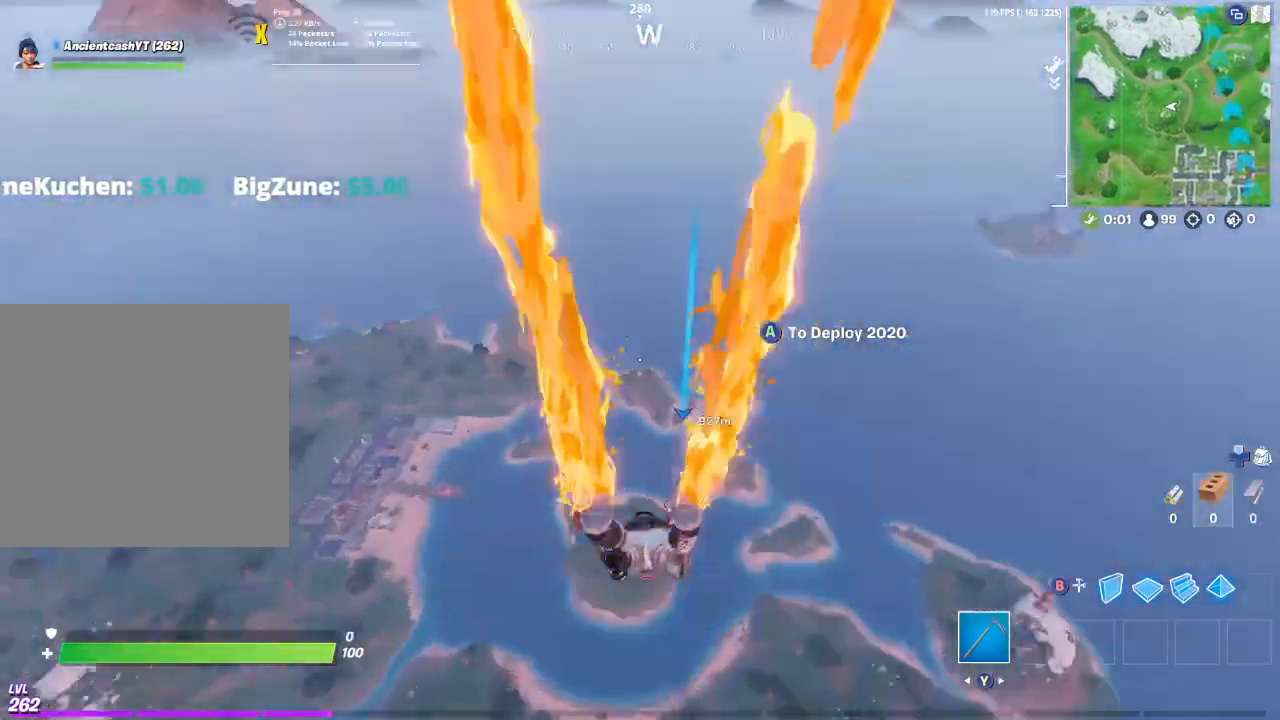
{"buttons": [], "left_stick": "up", "right_stick": "center", "events": [[133, "right_stick", "center"]]}
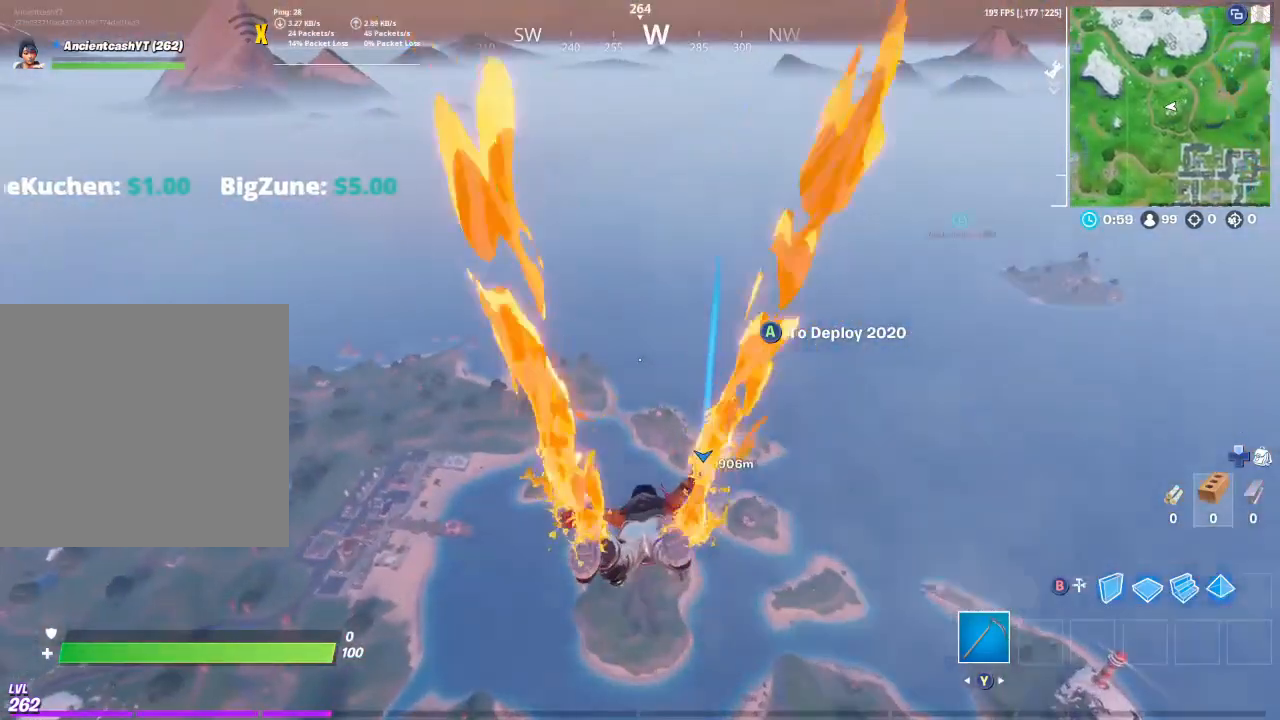
{"buttons": [], "left_stick": "up", "right_stick": "center", "events": []}
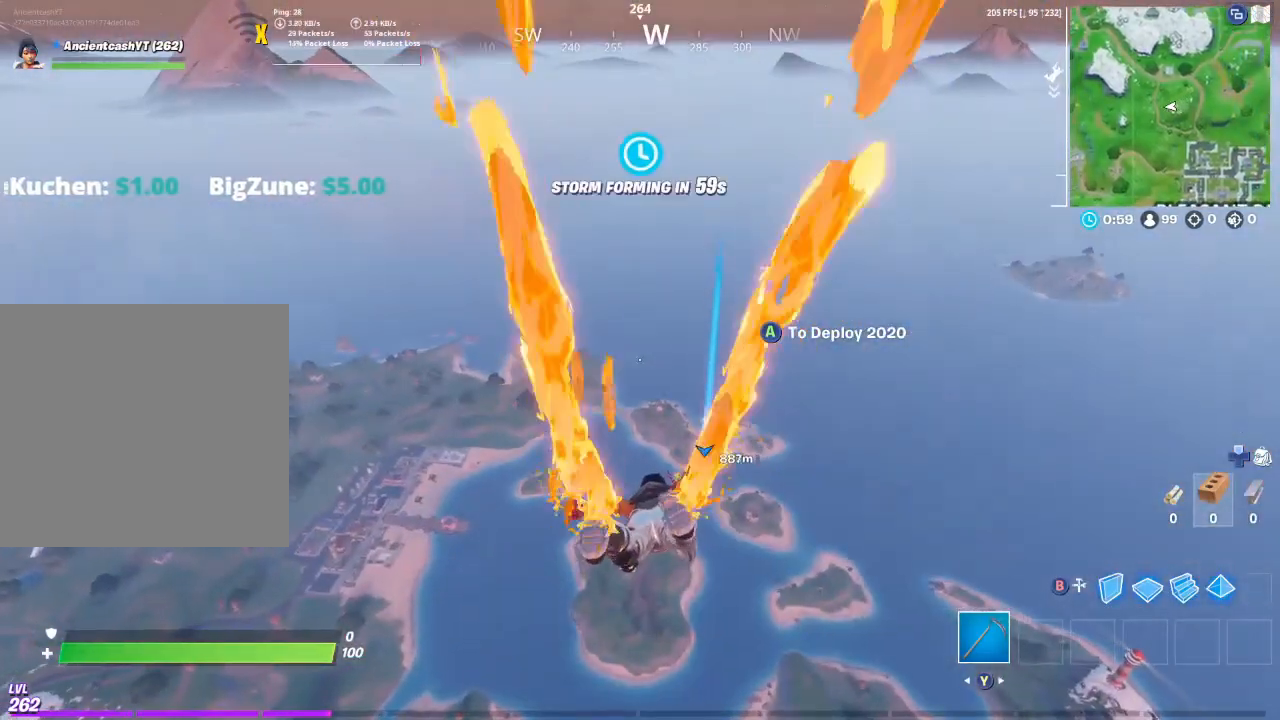
{"buttons": [], "left_stick": "up", "right_stick": "center", "events": [[333, "right_stick", "right"], [500, "right_stick", "center"]]}
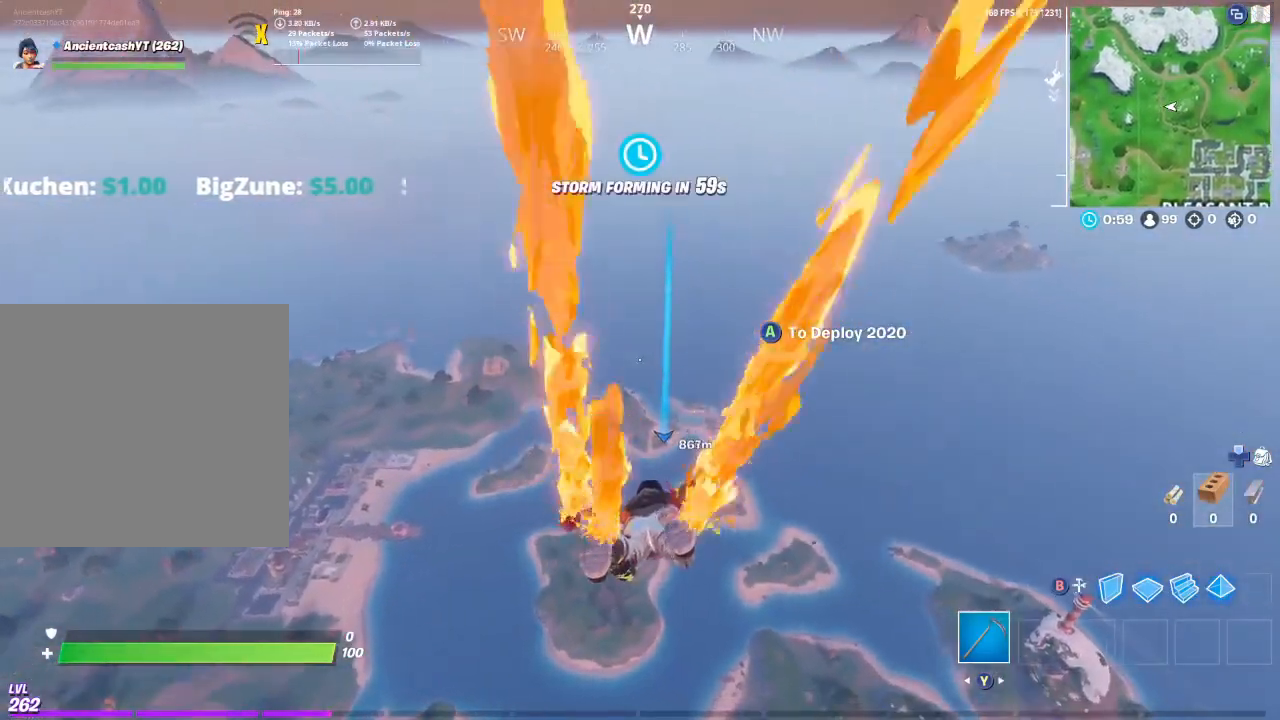
{"buttons": [], "left_stick": "up", "right_stick": "center", "events": []}
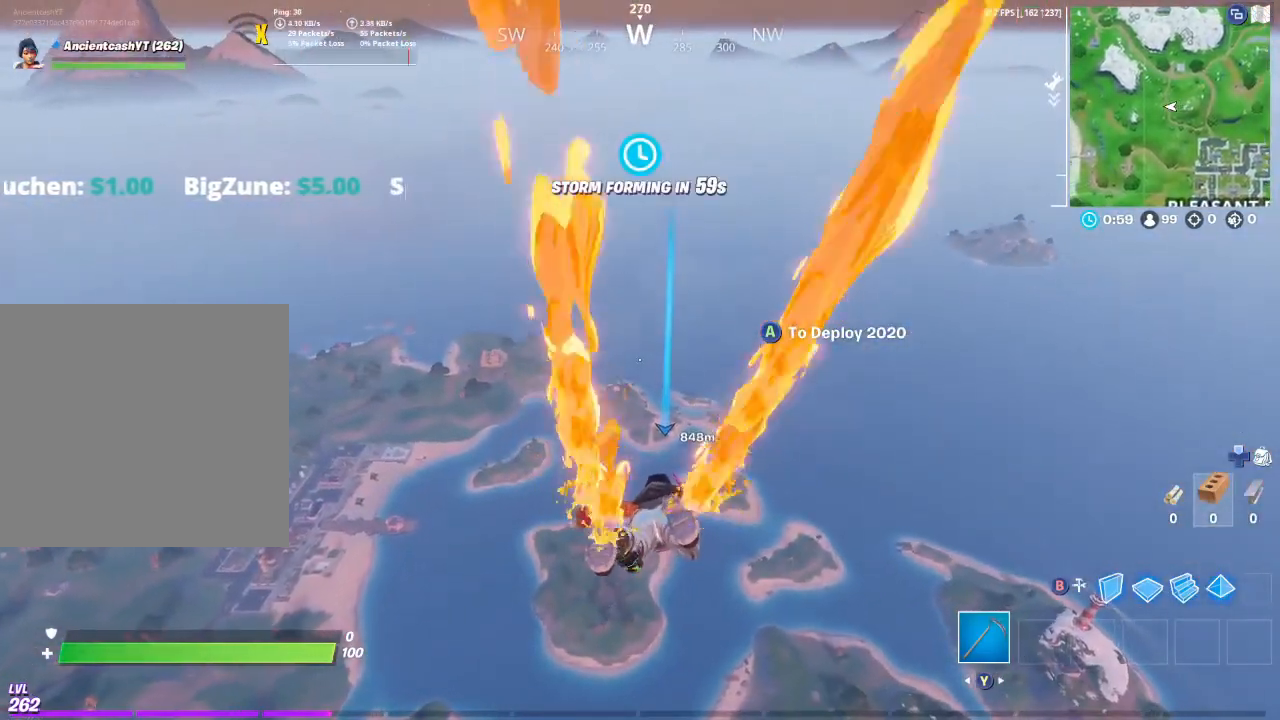
{"buttons": [], "left_stick": "up", "right_stick": "center", "events": []}
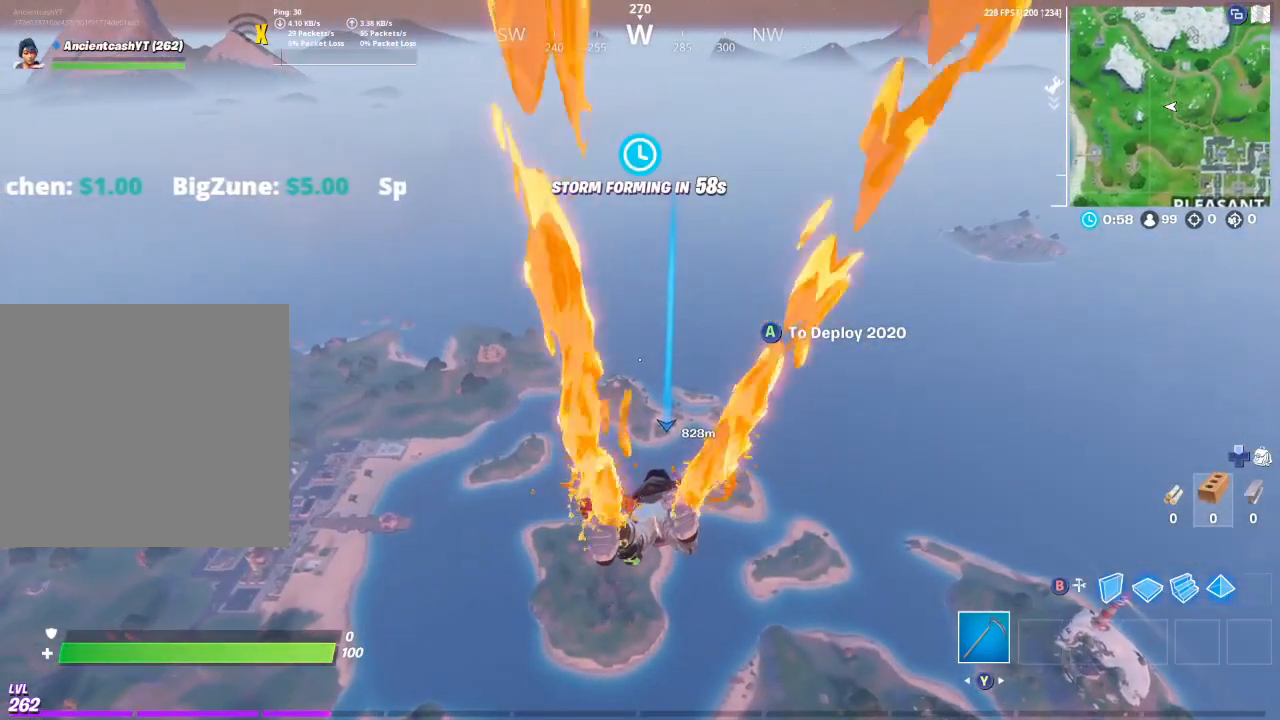
{"buttons": [], "left_stick": "up", "right_stick": "center", "events": []}
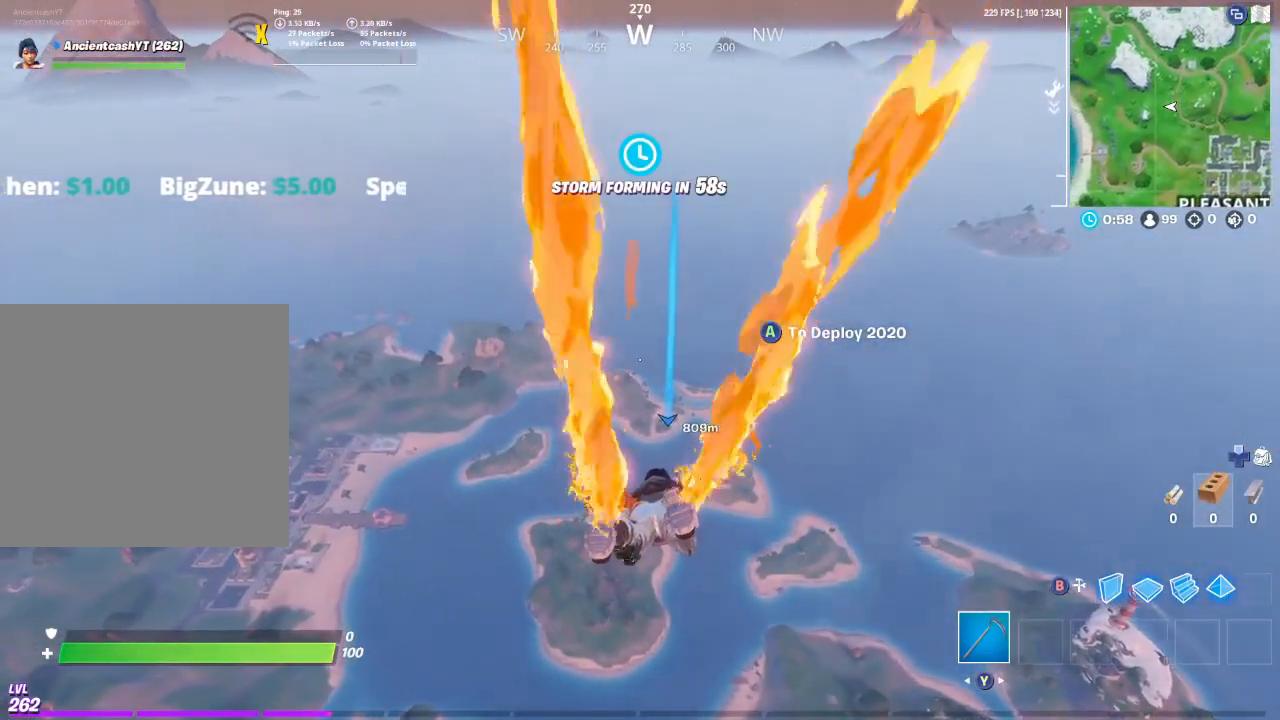
{"buttons": [], "left_stick": "up", "right_stick": "center", "events": []}
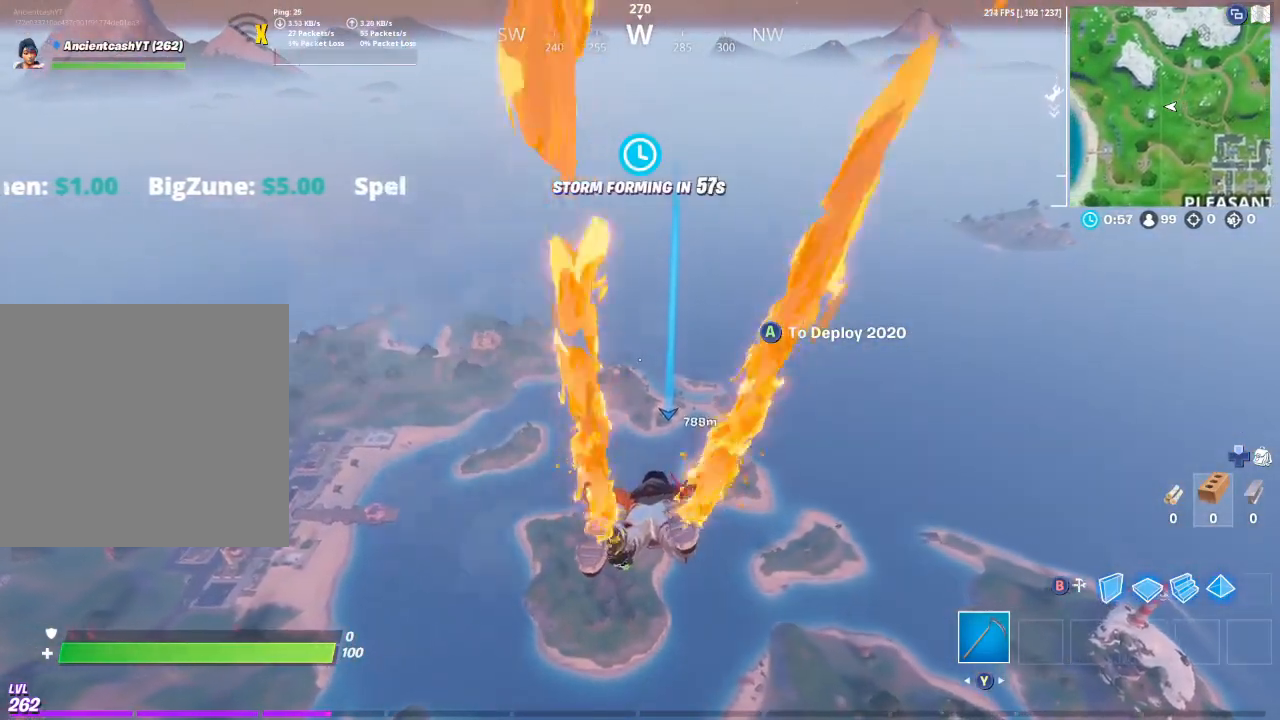
{"buttons": [], "left_stick": "up", "right_stick": "center", "events": []}
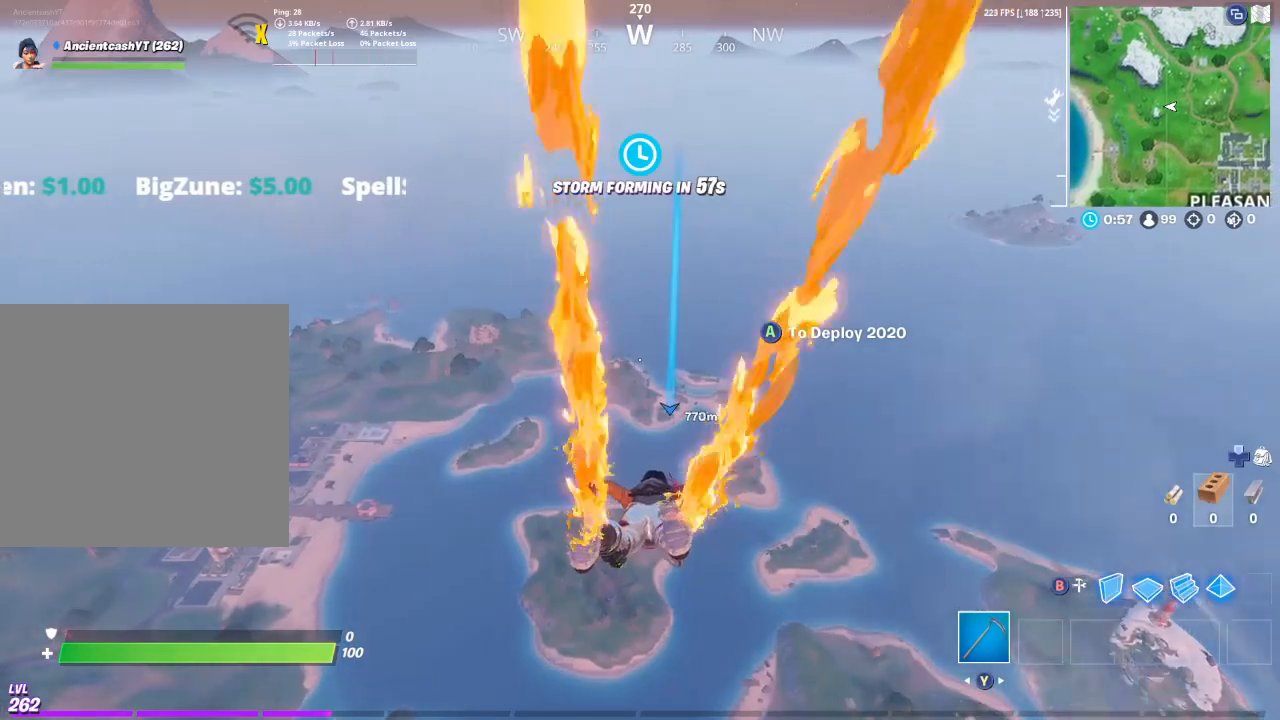
{"buttons": [], "left_stick": "up", "right_stick": "up-right", "events": [[500, "right_stick", "up-right"]]}
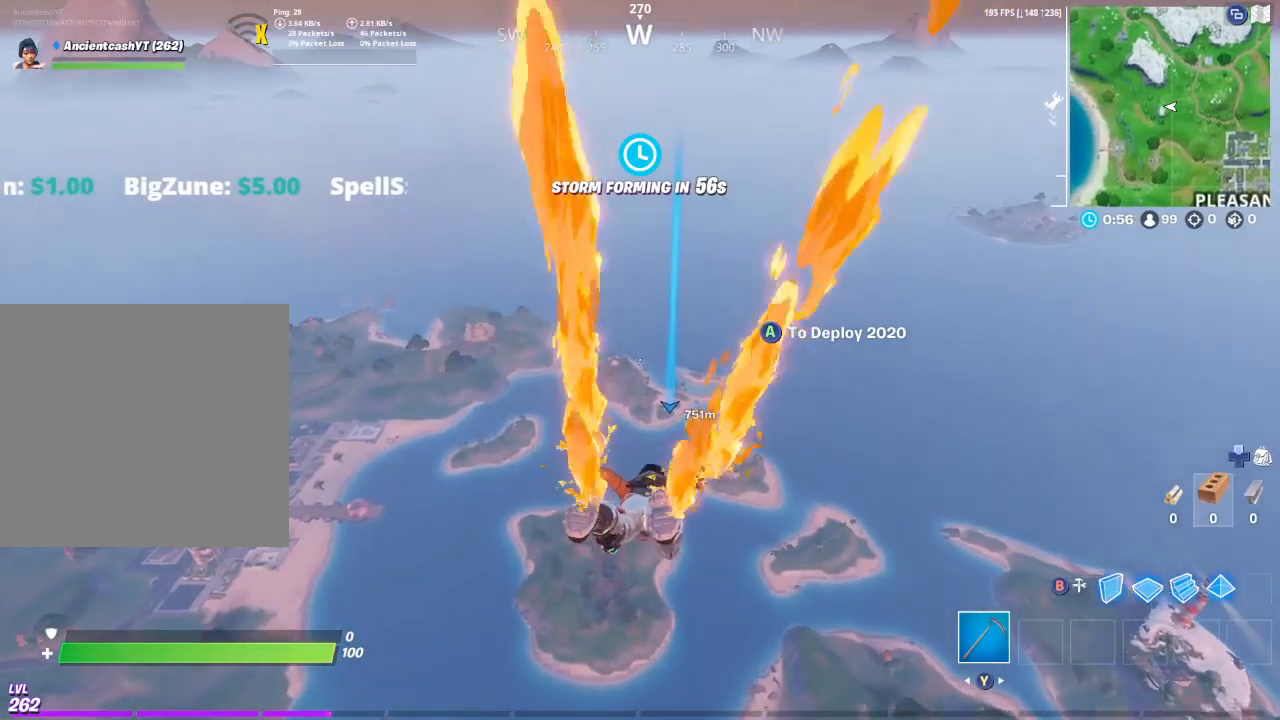
{"buttons": [], "left_stick": "up", "right_stick": "center", "events": [[467, "right_stick", "center"]]}
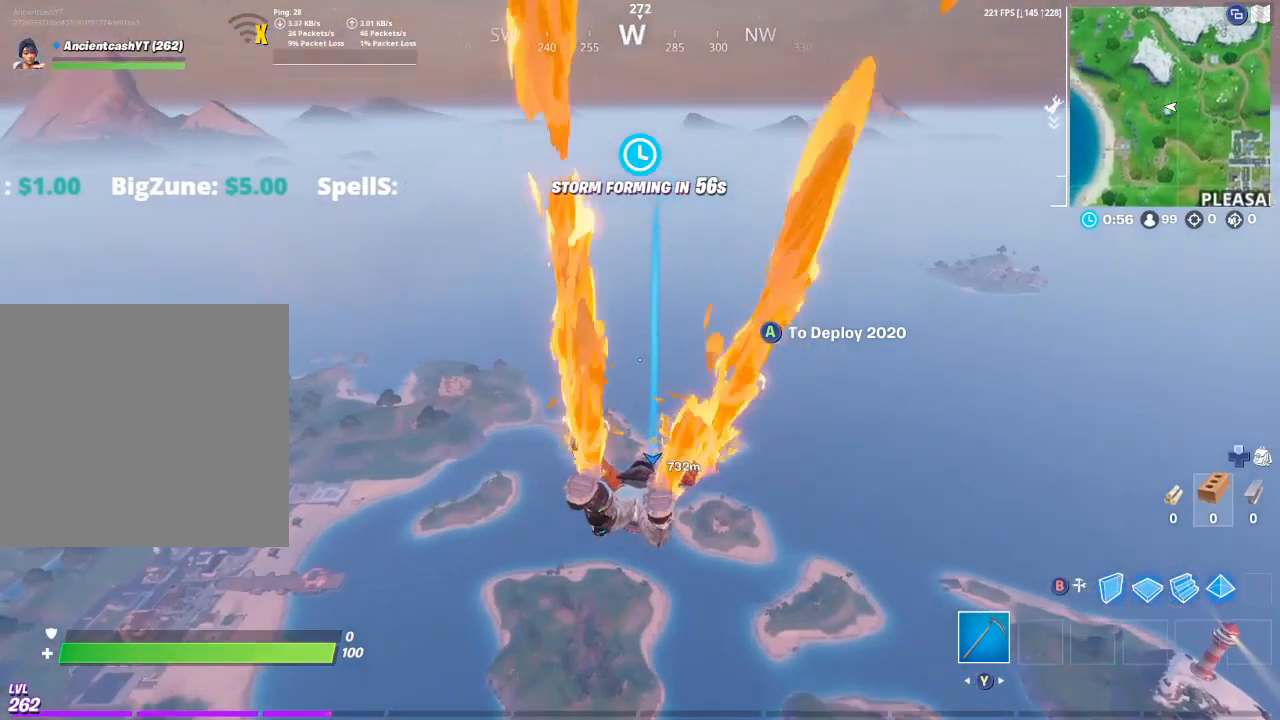
{"buttons": [], "left_stick": "up", "right_stick": "center", "events": []}
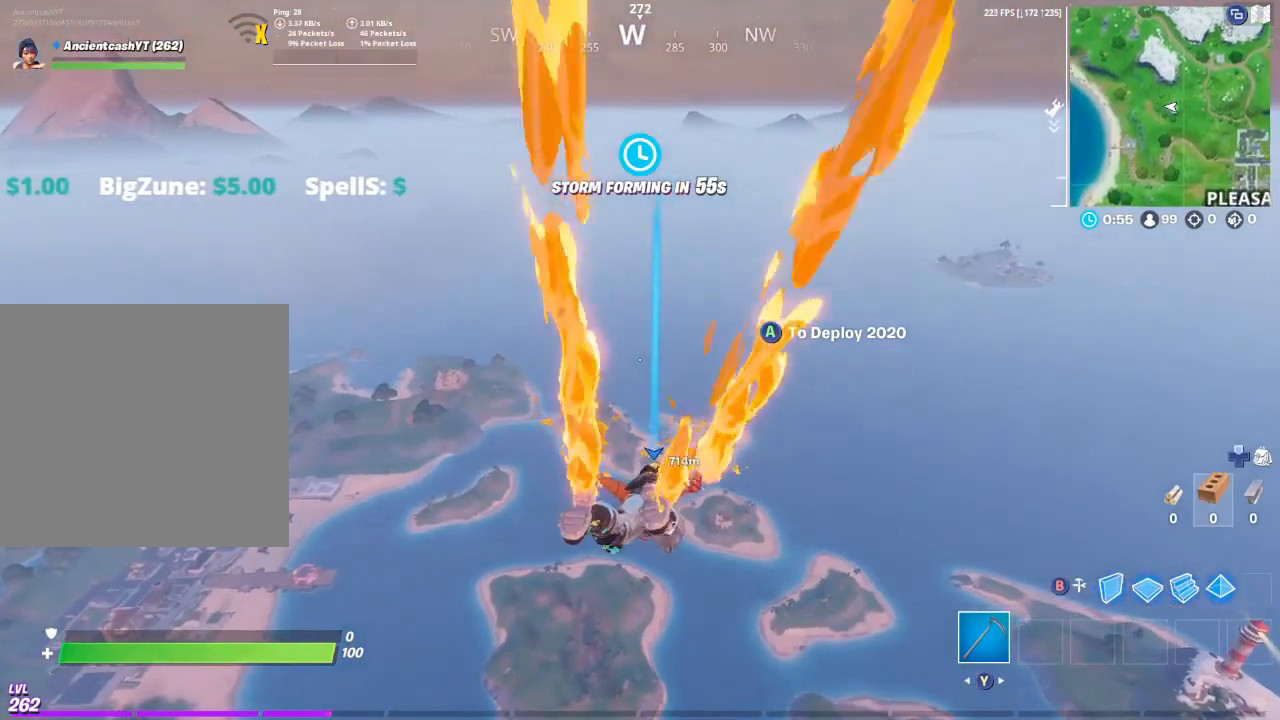
{"buttons": [], "left_stick": "up", "right_stick": "center", "events": []}
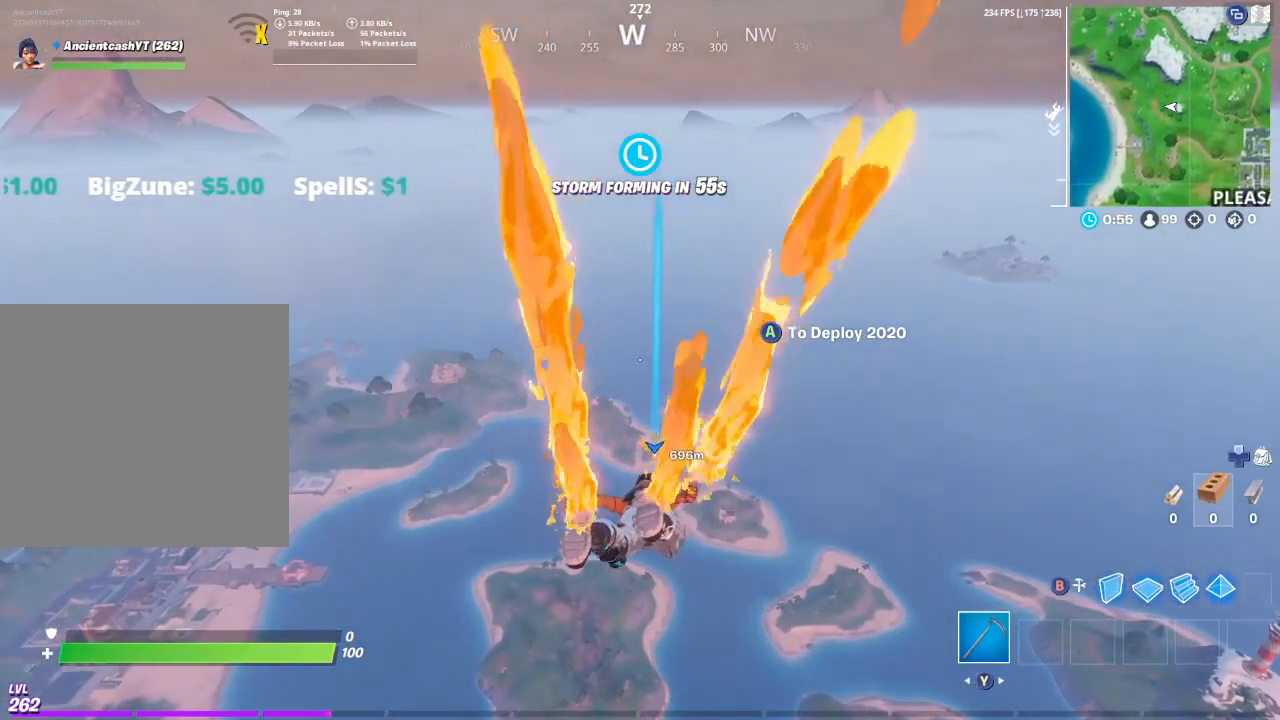
{"buttons": [], "left_stick": "up", "right_stick": "center", "events": []}
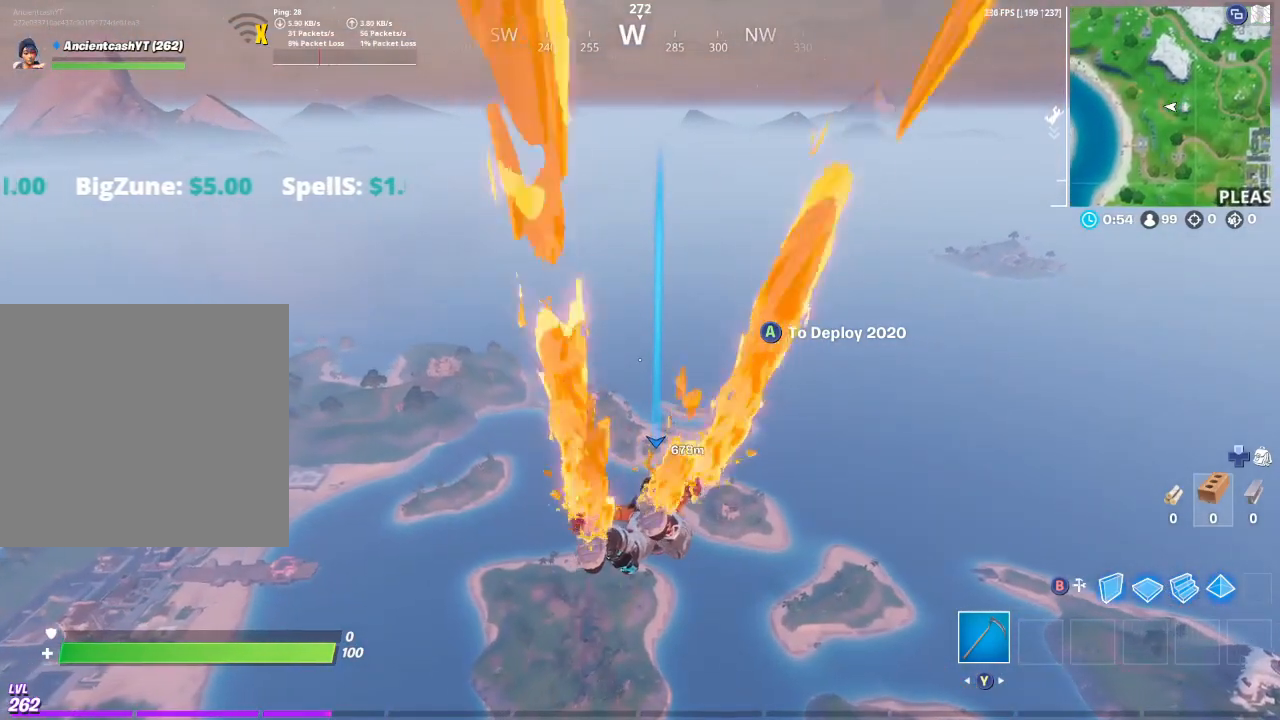
{"buttons": [], "left_stick": "up", "right_stick": "center", "events": []}
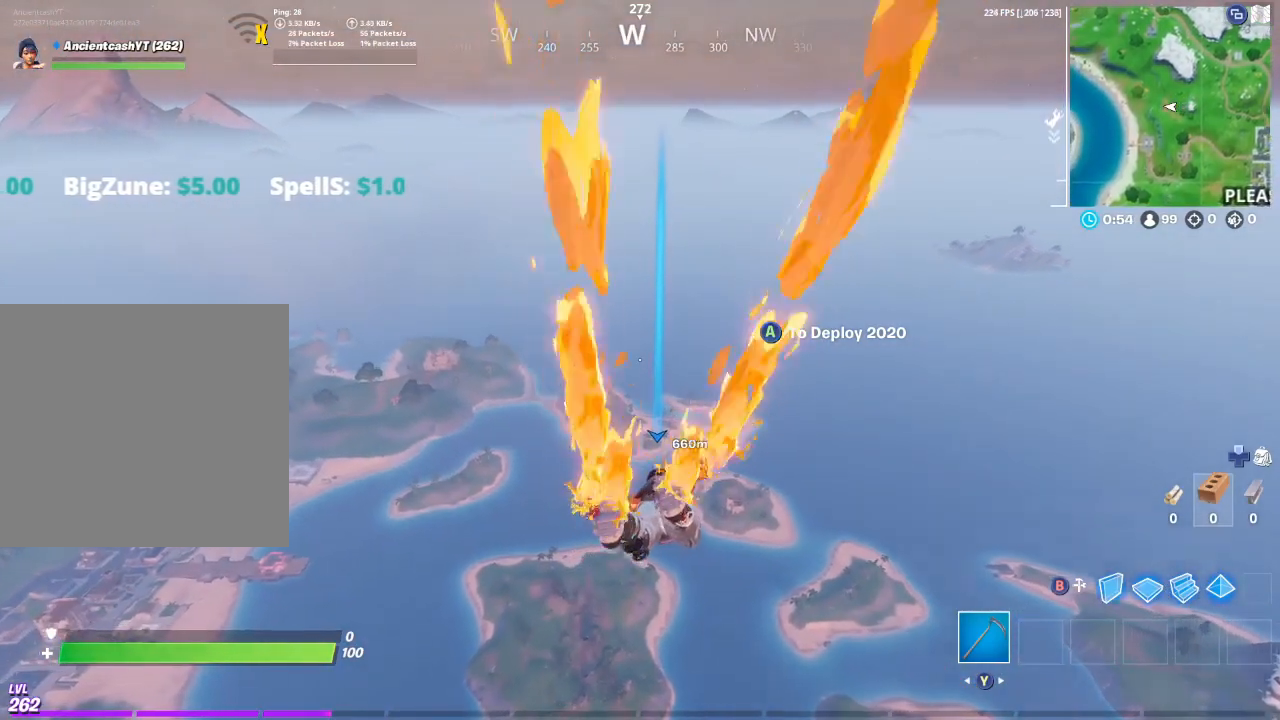
{"buttons": [], "left_stick": "up", "right_stick": "center", "events": []}
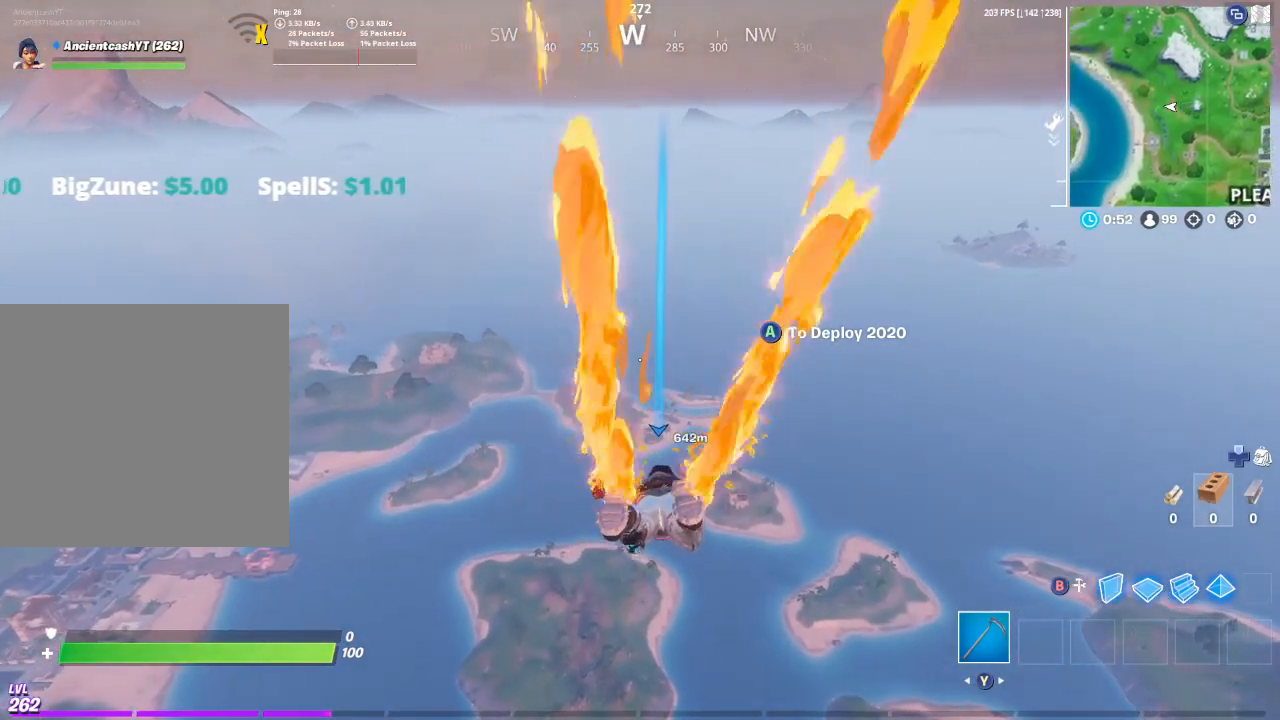
{"buttons": [], "left_stick": "up", "right_stick": "right", "events": [[467, "right_stick", "right"]]}